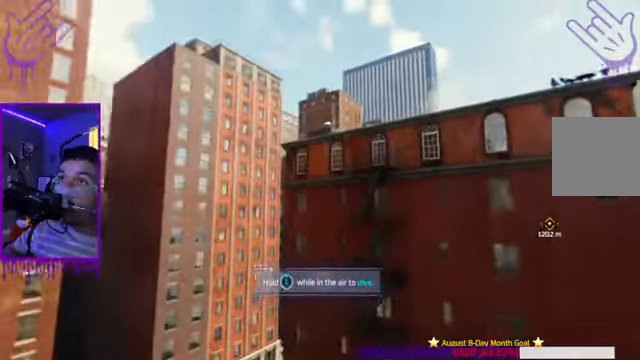
Gameplay with a controller (Xbox layout); each line is a JSON object with the inputs held at the frame after it. "events" lists button and stick changes between this image and that frame as [ms after this image, input, new state], when the widget could be followed in between. Not read: L3 R3.
{"buttons": ["R2"], "left_stick": "up", "right_stick": "center", "events": [[133, "R1", "down"], [267, "R1", "up"], [267, "R2", "up"], [267, "right_stick", "right"], [400, "right_stick", "center"], [434, "R2", "down"]]}
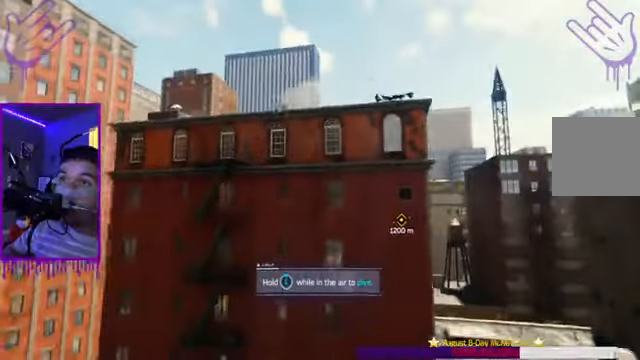
{"buttons": ["R2"], "left_stick": "up", "right_stick": "center"}
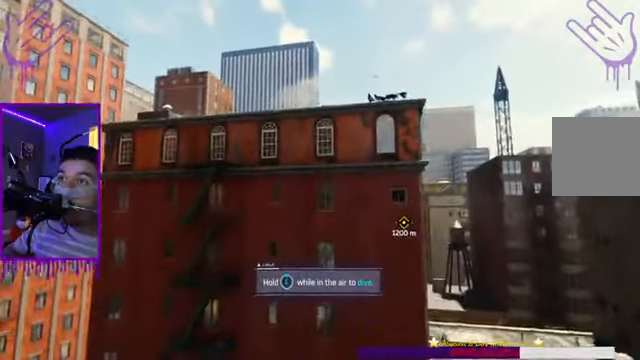
{"buttons": ["R2"], "left_stick": "up", "right_stick": "center", "events": [[133, "A", "down"], [300, "A", "up"]]}
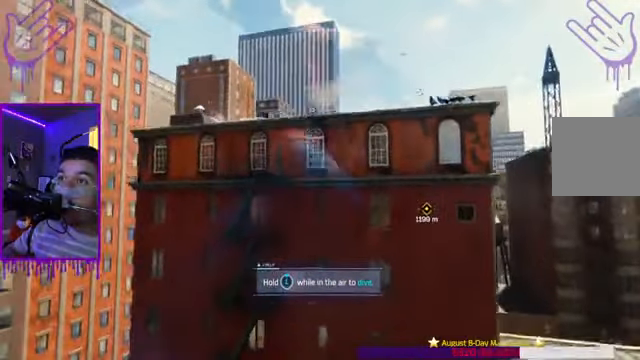
{"buttons": ["R2"], "left_stick": "up", "right_stick": "center", "events": [[134, "R1", "down"], [367, "R1", "up"]]}
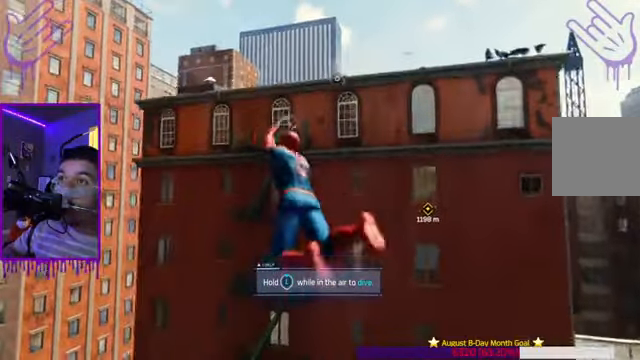
{"buttons": ["R2"], "left_stick": "up", "right_stick": "center", "events": []}
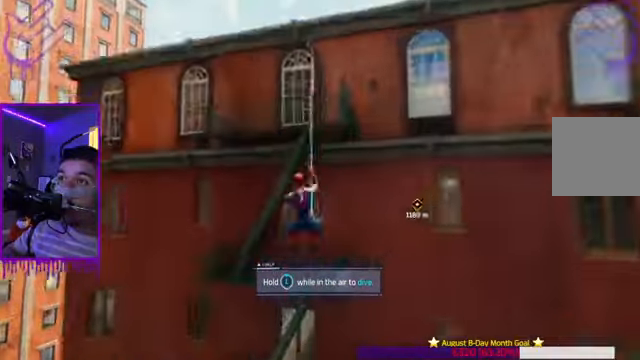
{"buttons": ["R2"], "left_stick": "up", "right_stick": "center", "events": []}
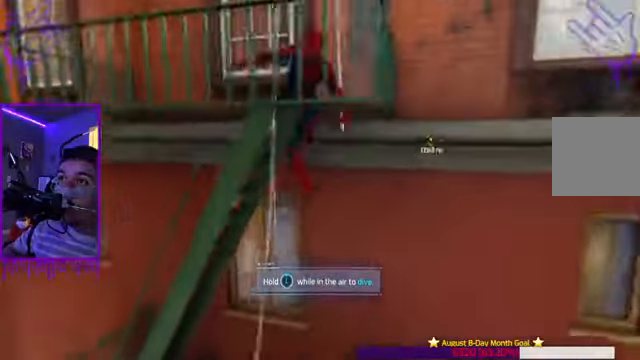
{"buttons": [], "left_stick": "up", "right_stick": "center", "events": [[233, "R2", "up"]]}
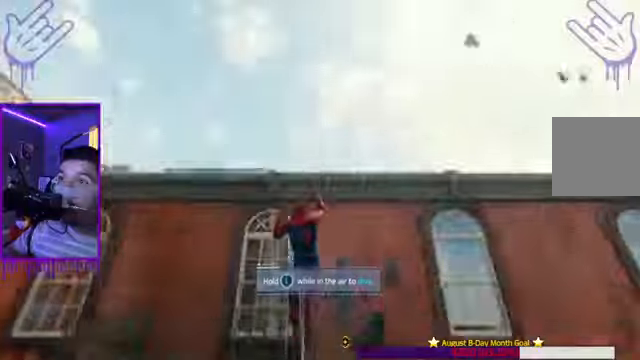
{"buttons": [], "left_stick": "up", "right_stick": "center", "events": []}
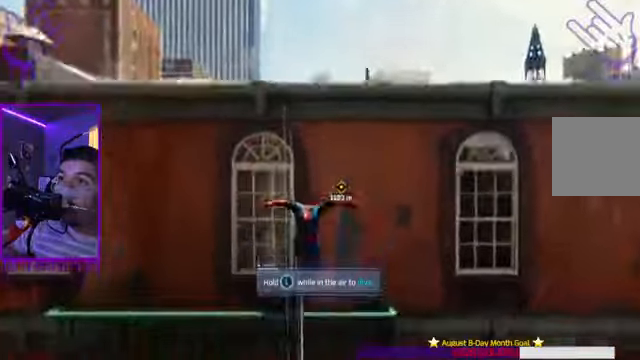
{"buttons": ["A"], "left_stick": "up", "right_stick": "center"}
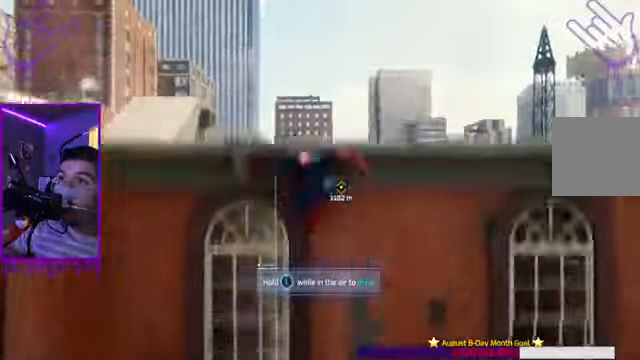
{"buttons": [], "left_stick": "up", "right_stick": "center", "events": [[67, "A", "up"]]}
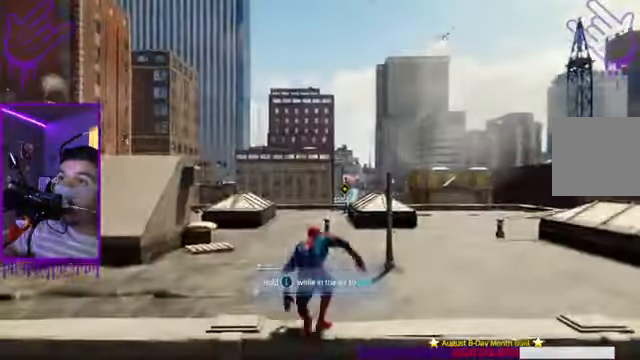
{"buttons": [], "left_stick": "up", "right_stick": "center", "events": []}
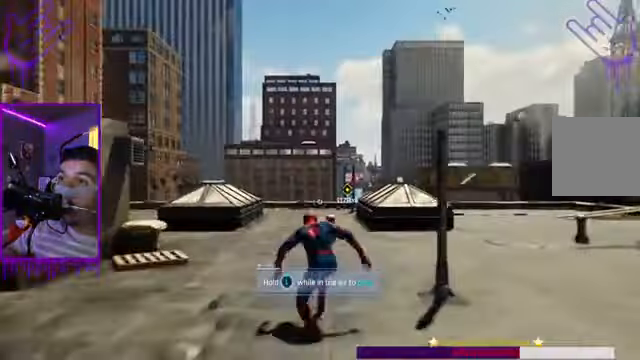
{"buttons": [], "left_stick": "up", "right_stick": "center", "events": []}
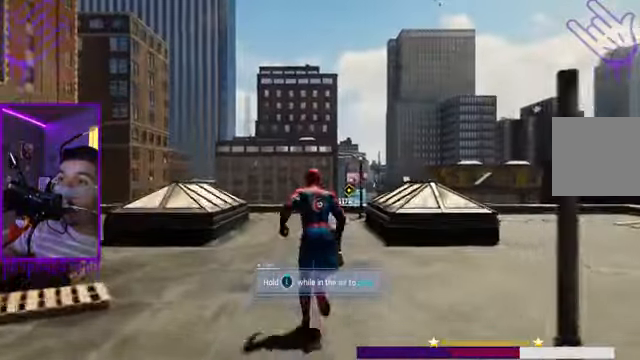
{"buttons": [], "left_stick": "up", "right_stick": "down-right", "events": [[434, "right_stick", "down-right"]]}
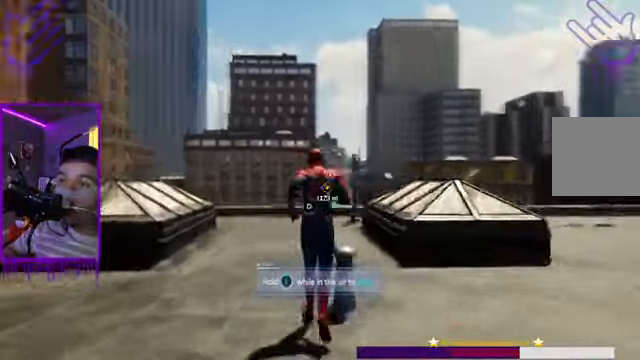
{"buttons": [], "left_stick": "up", "right_stick": "center", "events": [[233, "right_stick", "center"]]}
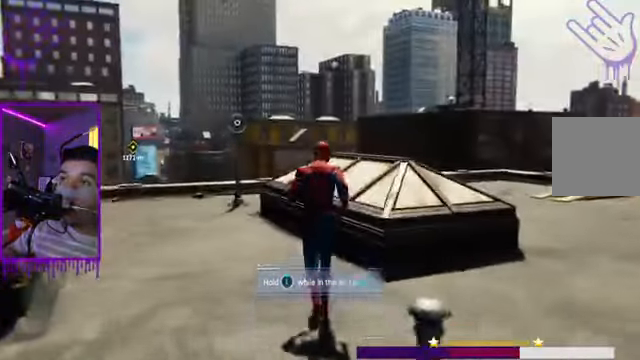
{"buttons": [], "left_stick": "up", "right_stick": "center", "events": []}